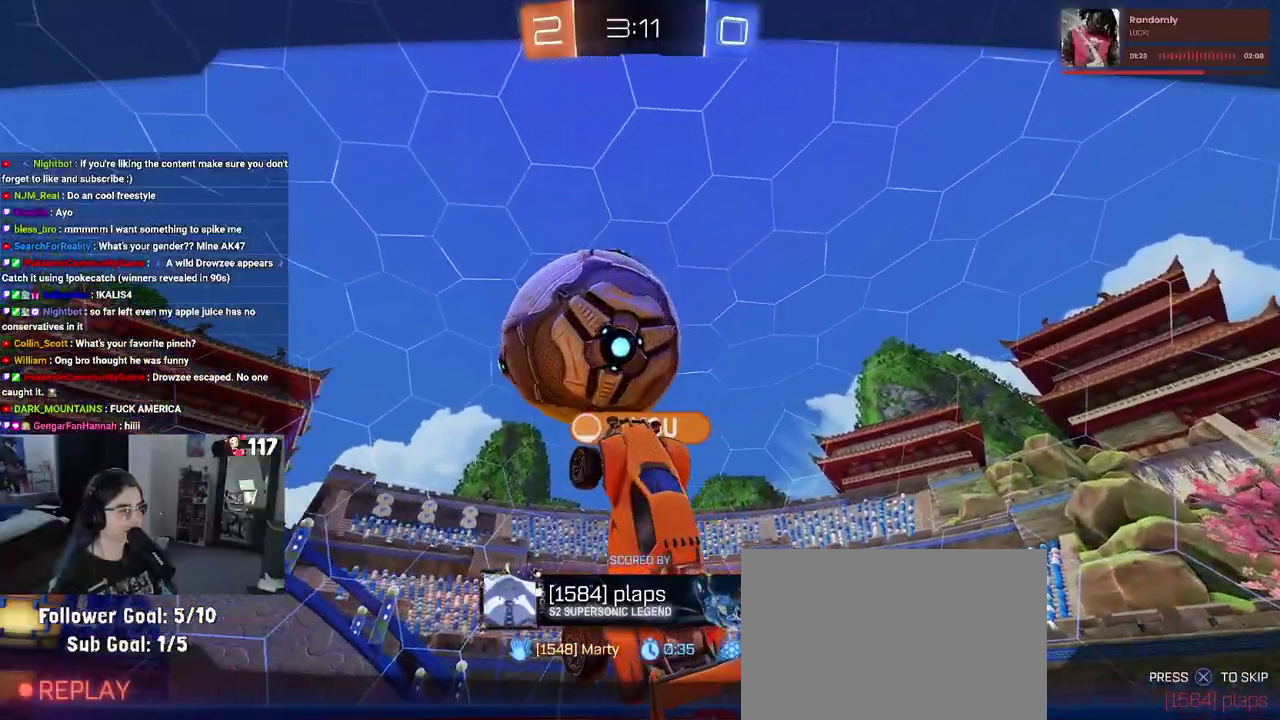
Gameplay with a controller (PlayStation layout); each line is a JSON object with the inputs held at the frame after it. "events" lists button and stick changes between this image and that frame as [ms after this image, input, new state], when the widget could be followed in between. Not read: START.
{"buttons": [], "left_stick": "center", "right_stick": "center"}
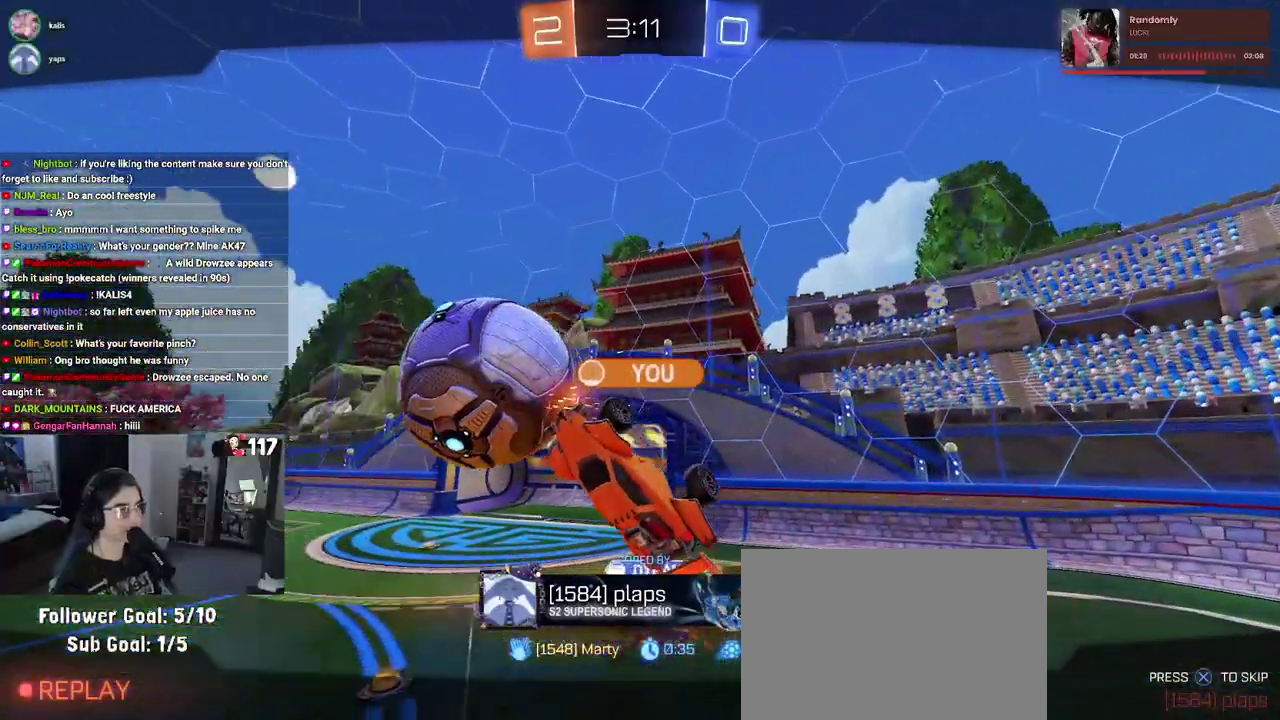
{"buttons": [], "left_stick": "center", "right_stick": "center", "events": []}
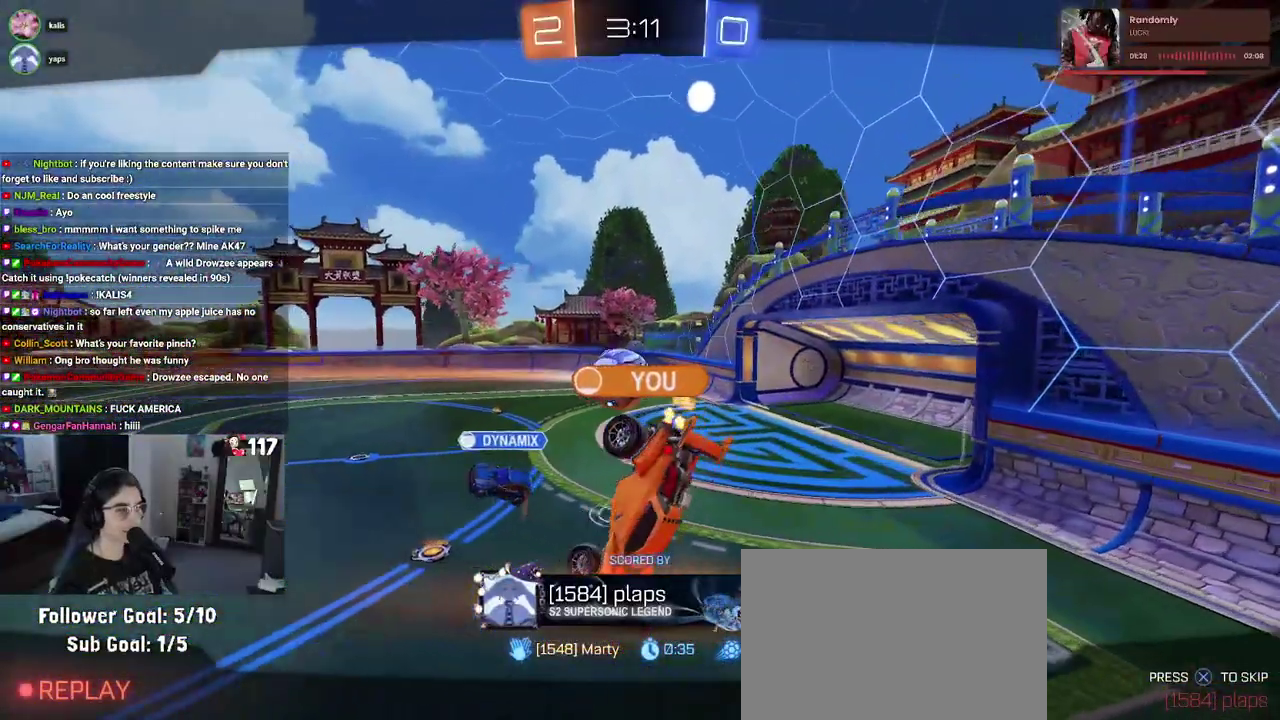
{"buttons": [], "left_stick": "center", "right_stick": "center", "events": [[17, "CROSS", "down"], [117, "CROSS", "up"]]}
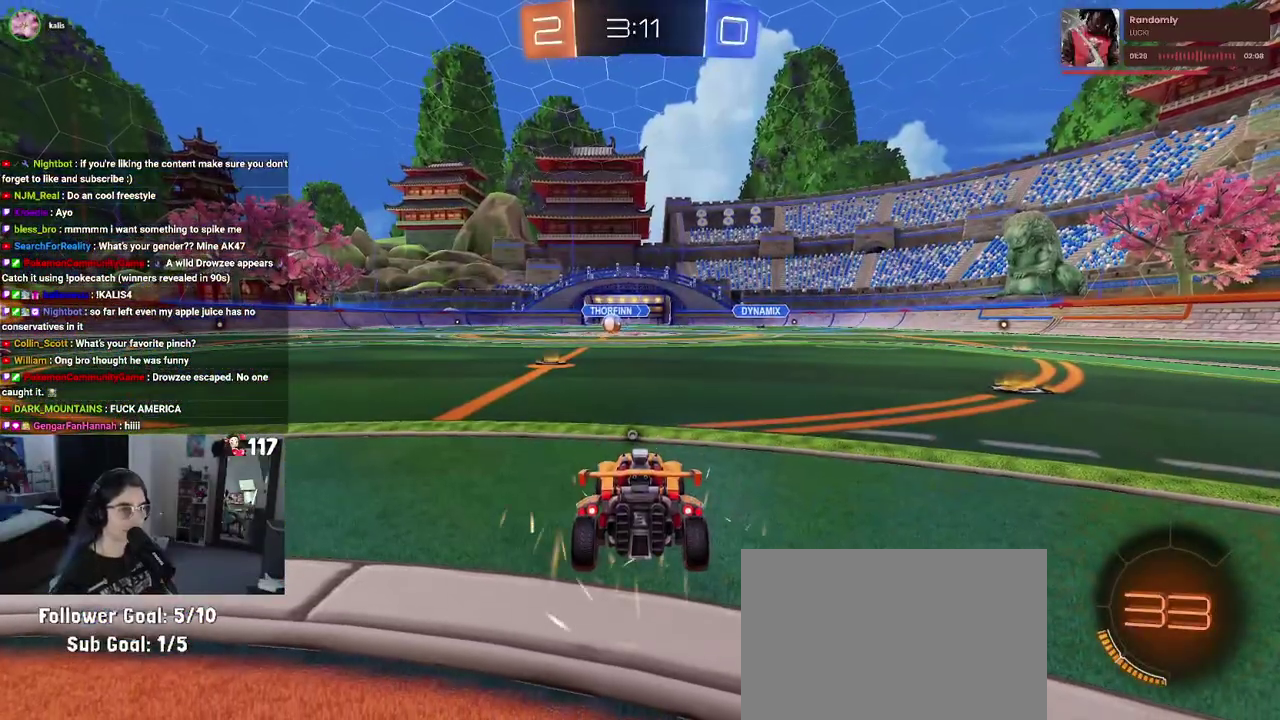
{"buttons": [], "left_stick": "center", "right_stick": "center", "events": []}
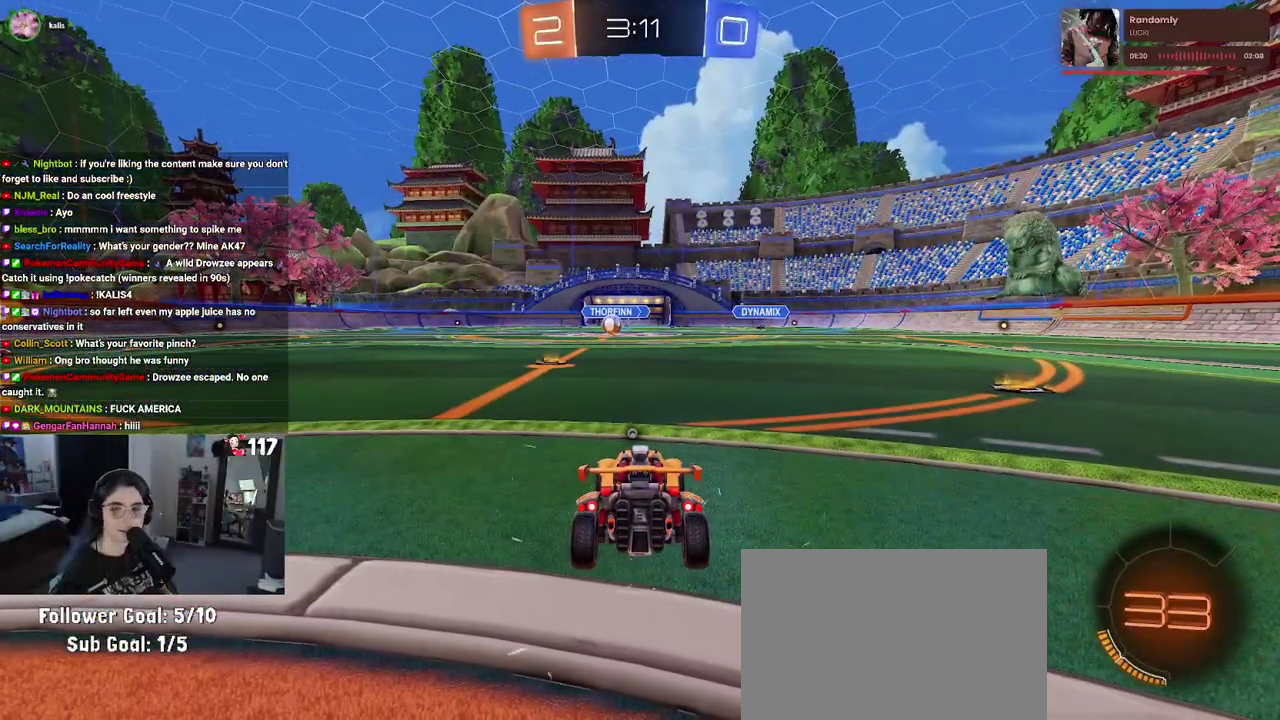
{"buttons": ["TRIANGLE"], "left_stick": "center", "right_stick": "center", "events": [[400, "TRIANGLE", "down"]]}
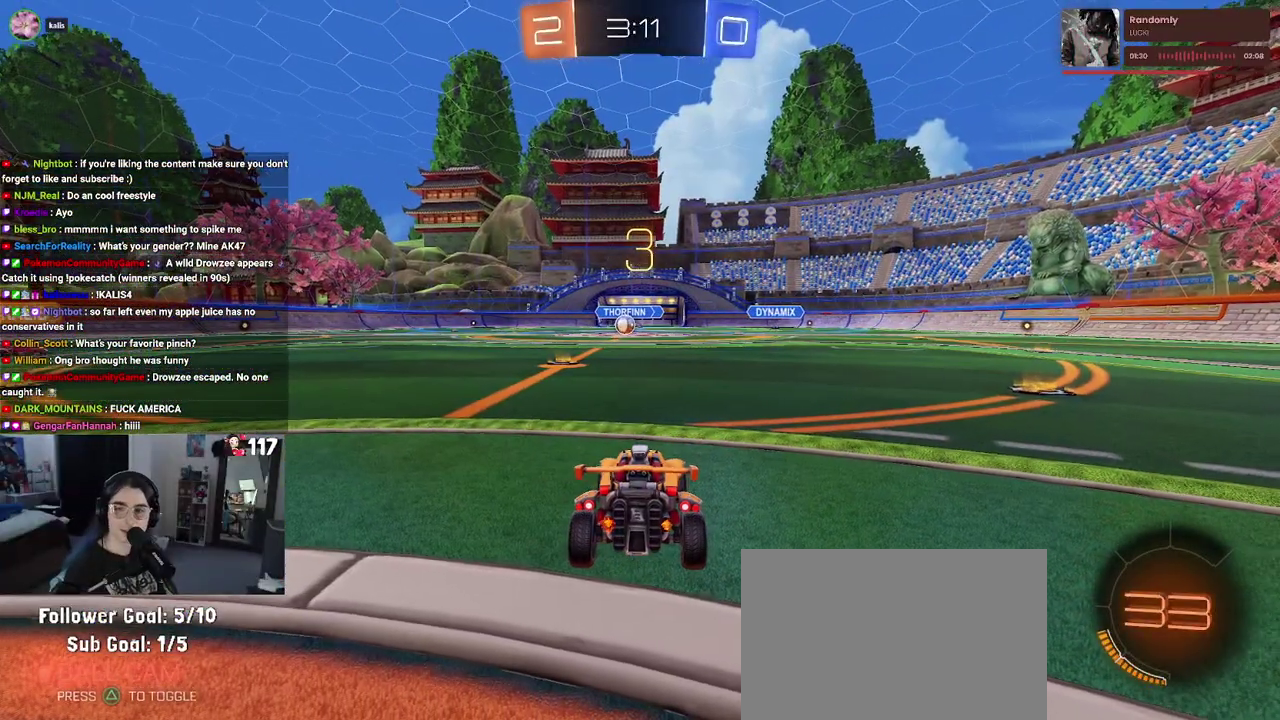
{"buttons": [], "left_stick": "center", "right_stick": "center", "events": [[17, "TRIANGLE", "up"], [83, "TRIANGLE", "down"], [200, "TRIANGLE", "up"]]}
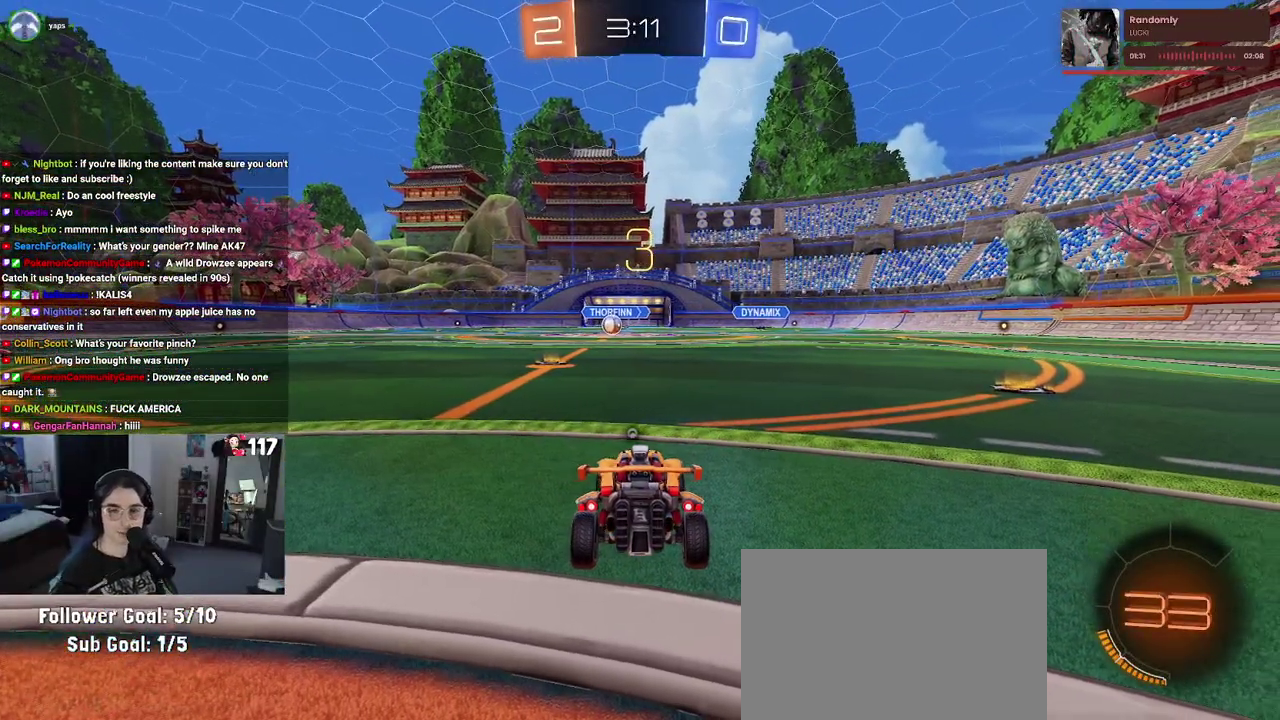
{"buttons": ["TRIANGLE", "R2"], "left_stick": "center", "right_stick": "center", "events": [[267, "R2", "down"], [483, "TRIANGLE", "down"]]}
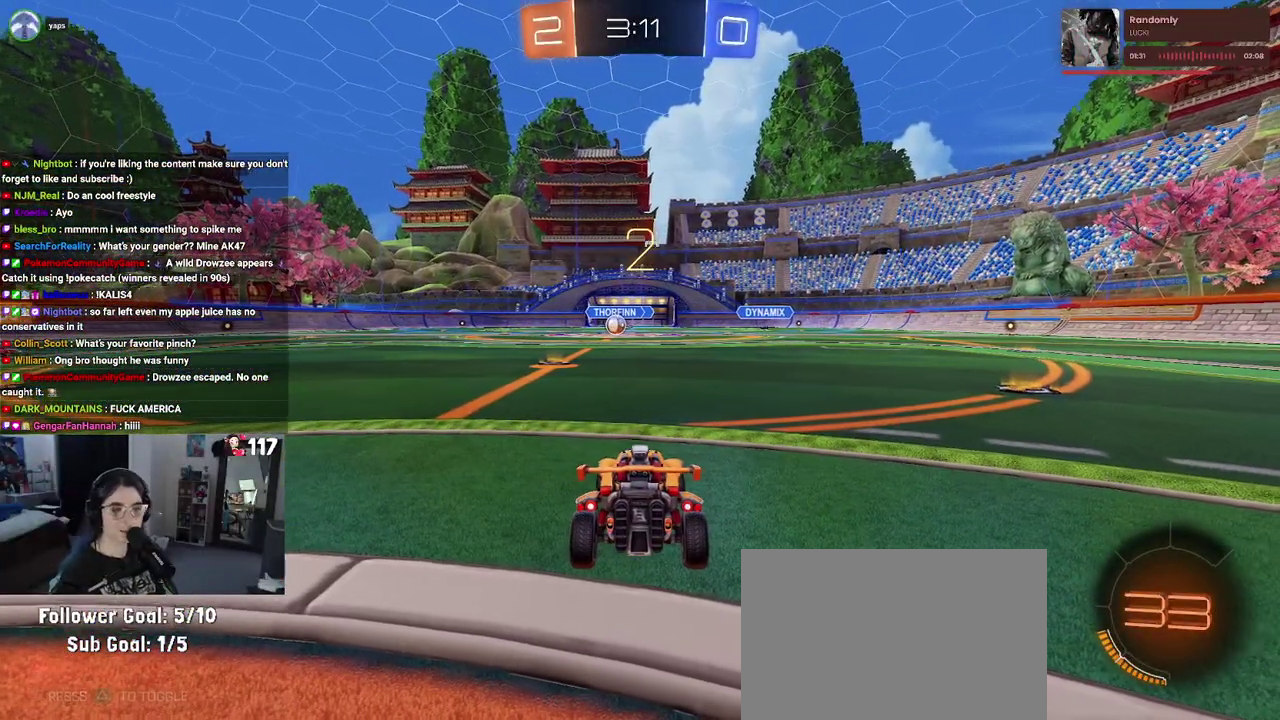
{"buttons": ["R2"], "left_stick": "center", "right_stick": "center", "events": [[100, "TRIANGLE", "up"]]}
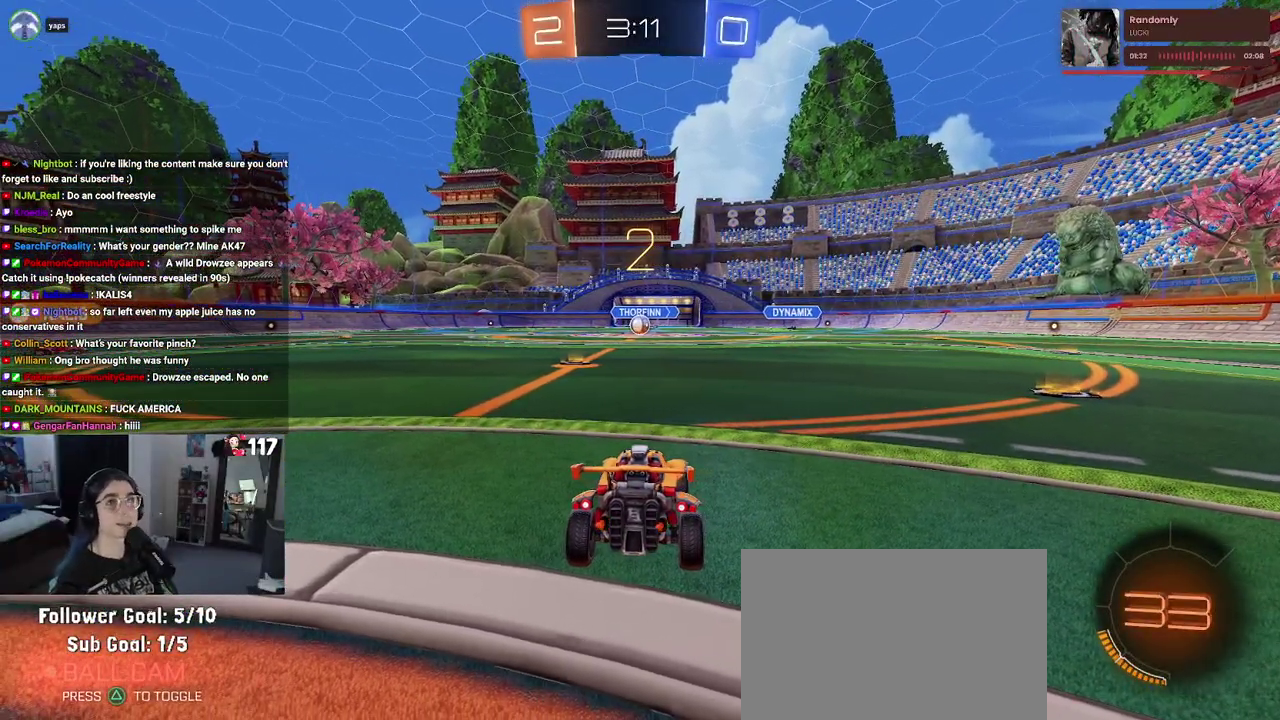
{"buttons": ["R2"], "left_stick": "center", "right_stick": "center"}
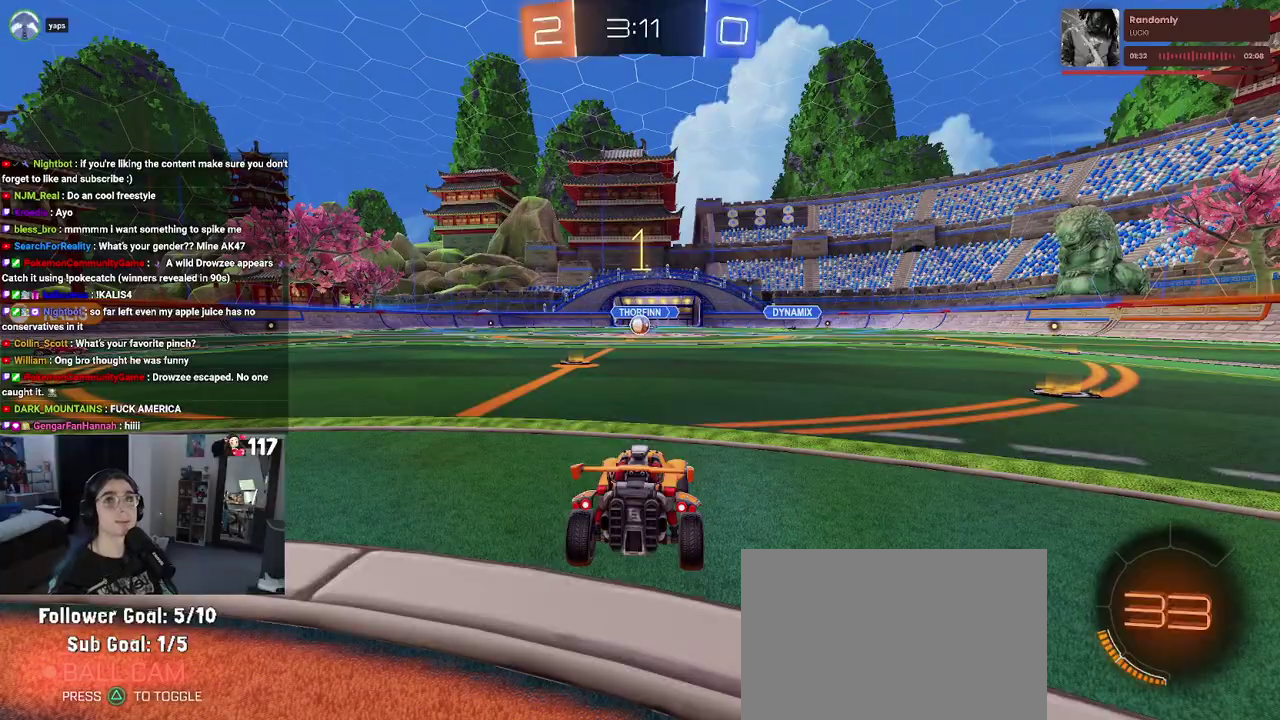
{"buttons": ["R2"], "left_stick": "center", "right_stick": "center"}
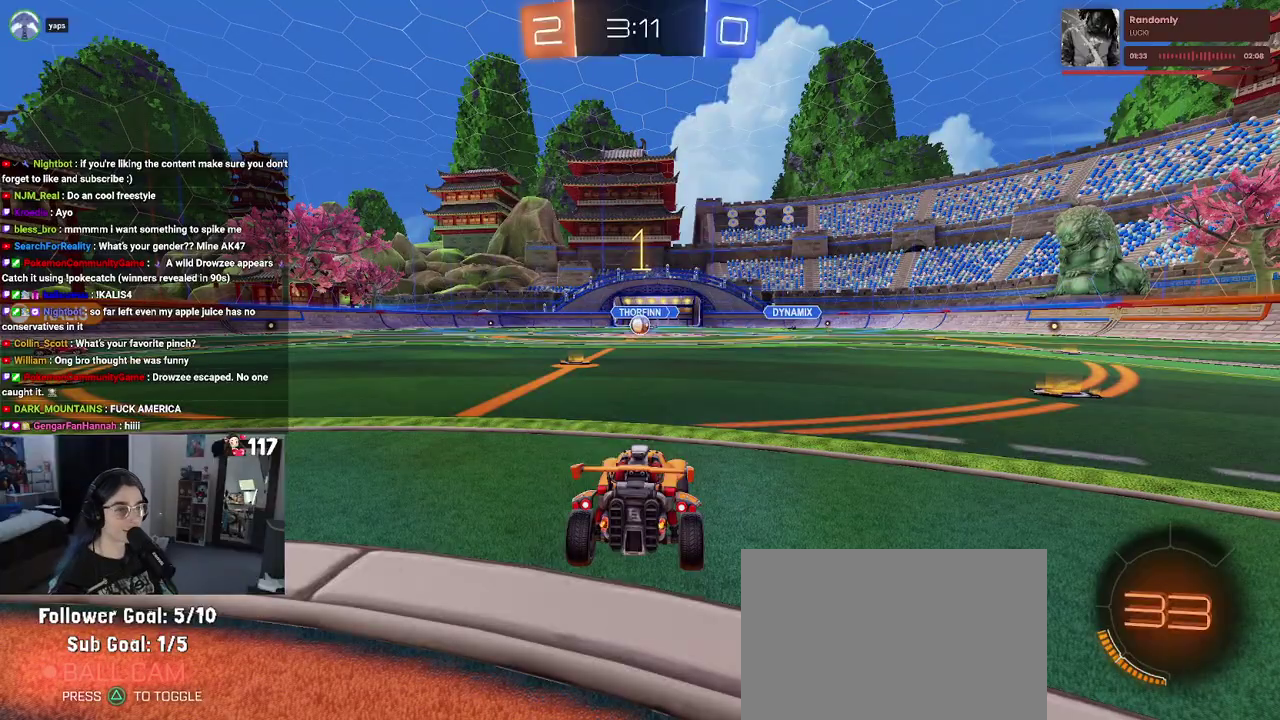
{"buttons": ["CROSS", "R2"], "left_stick": "up", "right_stick": "center", "events": [[400, "left_stick", "up-right"], [483, "CROSS", "down"], [483, "left_stick", "up"]]}
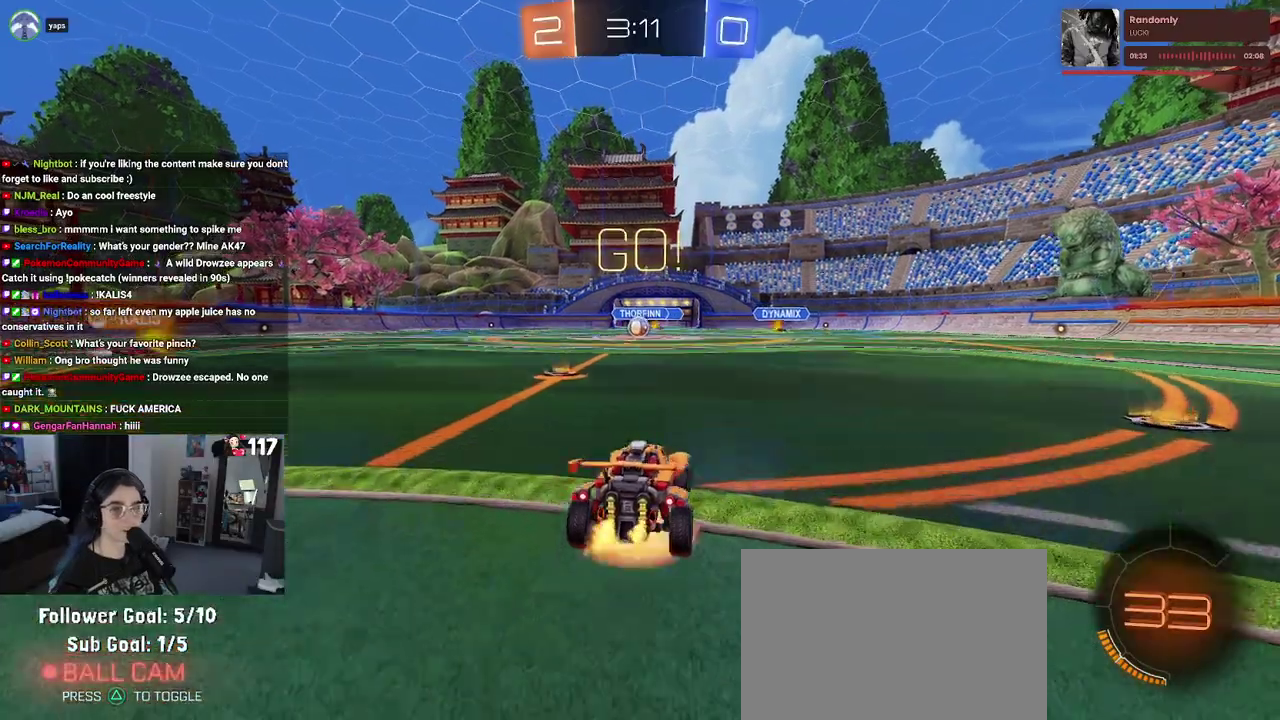
{"buttons": ["SQUARE", "R2"], "left_stick": "down-left", "right_stick": "center", "events": [[67, "CROSS", "up"], [133, "CROSS", "down"], [150, "left_stick", "up-left"], [217, "SQUARE", "down"], [250, "CROSS", "up"], [250, "left_stick", "down"], [450, "left_stick", "down-left"]]}
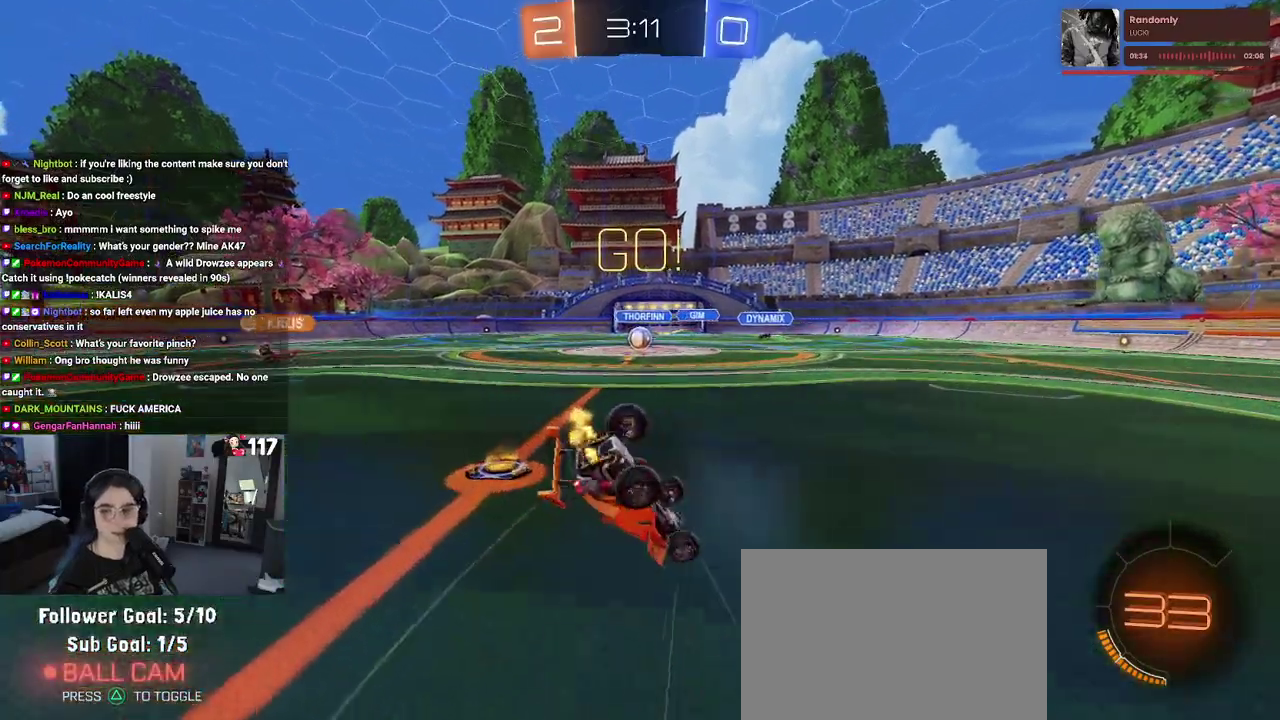
{"buttons": ["SQUARE", "R2"], "left_stick": "left", "right_stick": "center", "events": [[183, "left_stick", "left"]]}
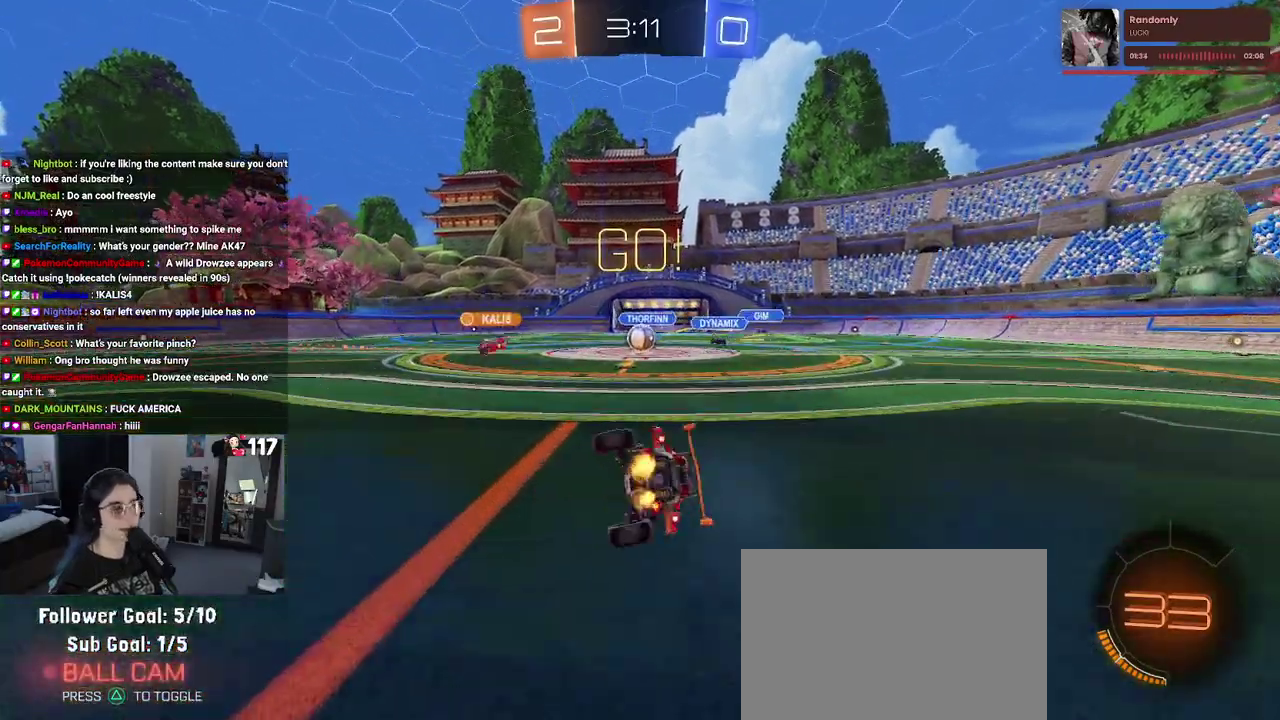
{"buttons": ["R2"], "left_stick": "center", "right_stick": "center", "events": [[83, "left_stick", "down-left"], [117, "SQUARE", "up"], [150, "left_stick", "center"]]}
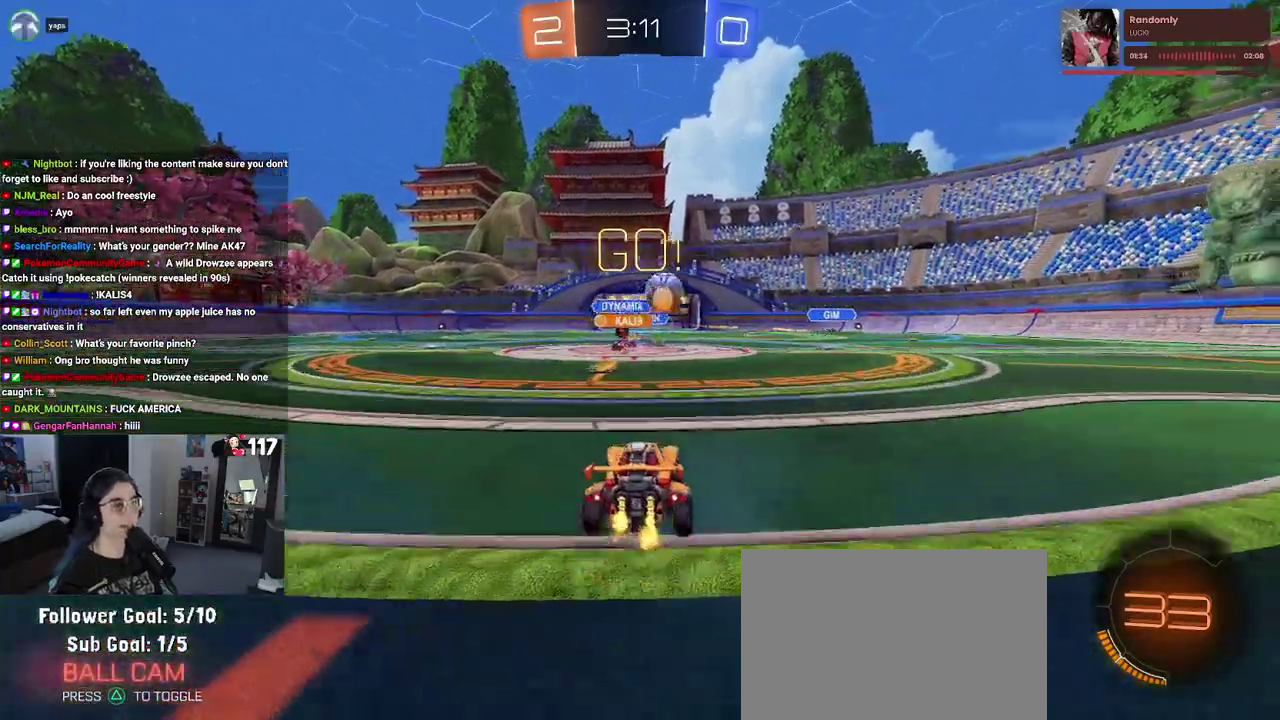
{"buttons": ["SQUARE", "R2"], "left_stick": "right", "right_stick": "center", "events": [[117, "left_stick", "up-left"], [217, "left_stick", "left"], [267, "left_stick", "center"], [317, "left_stick", "right"], [350, "SQUARE", "down"]]}
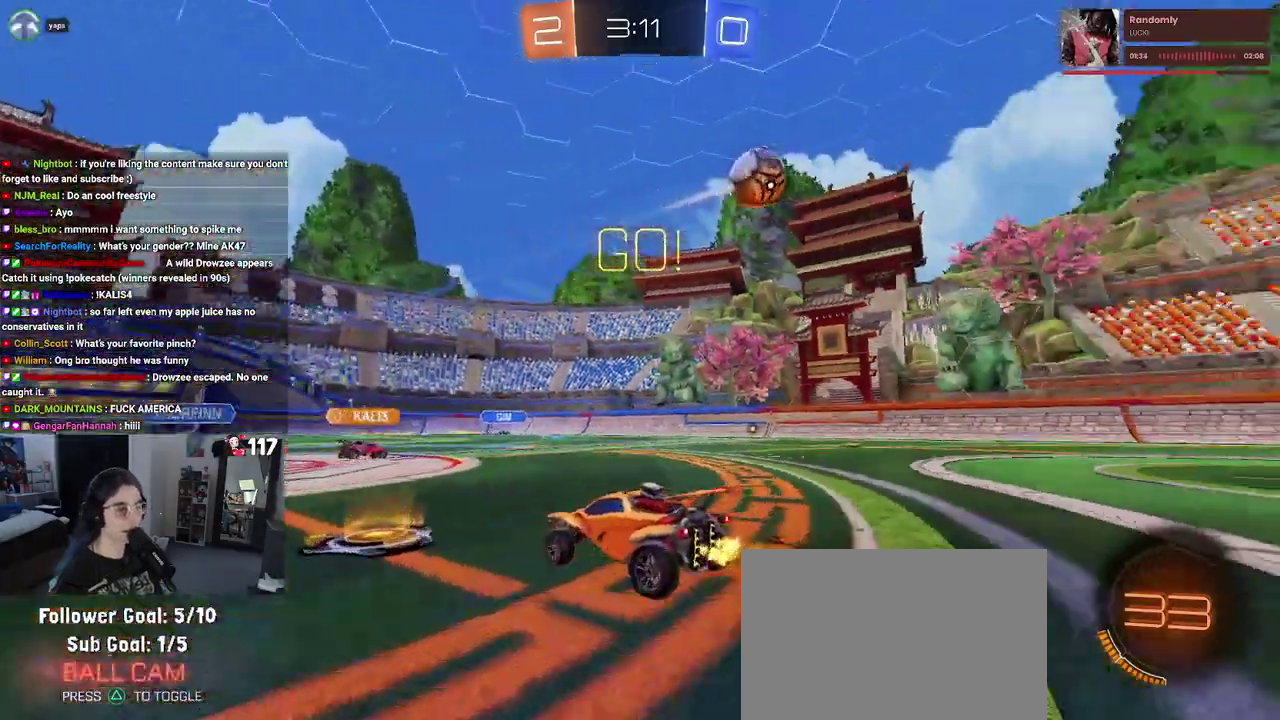
{"buttons": ["R2"], "left_stick": "left", "right_stick": "center", "events": [[33, "SQUARE", "up"], [67, "left_stick", "left"]]}
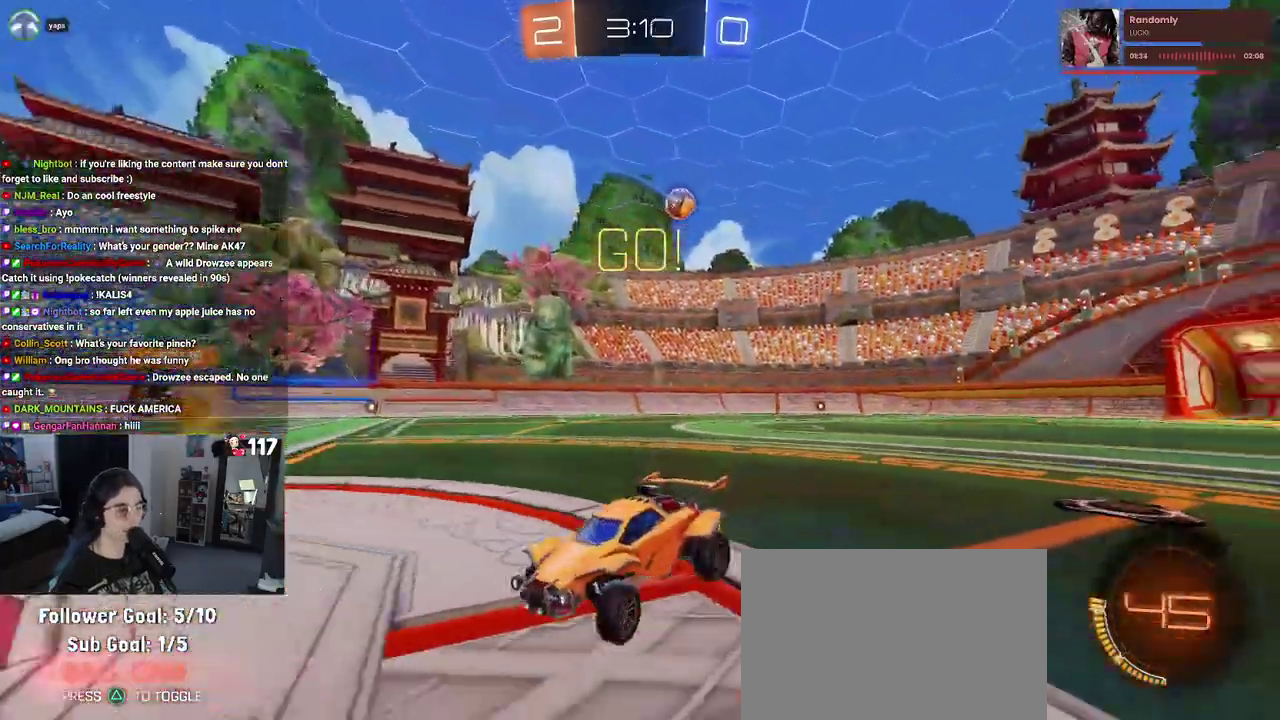
{"buttons": ["R1", "R2"], "left_stick": "left", "right_stick": "center", "events": [[133, "R1", "down"], [150, "TRIANGLE", "down"], [283, "TRIANGLE", "up"]]}
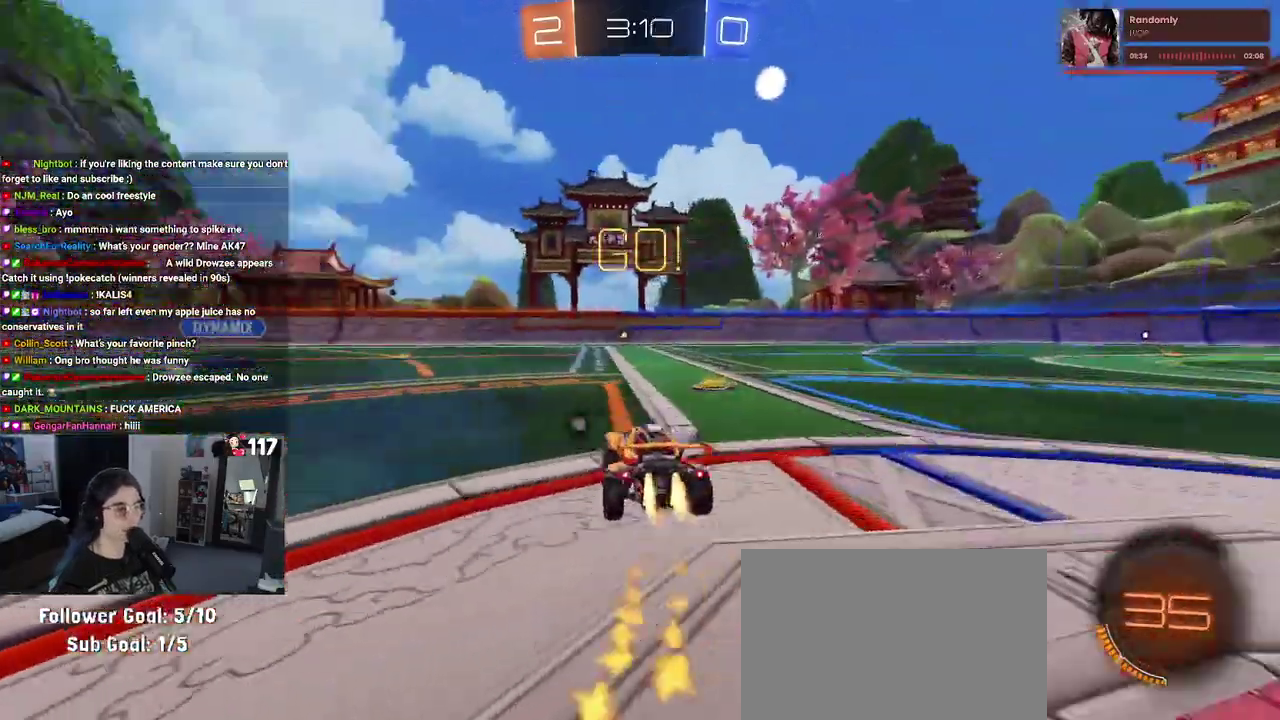
{"buttons": ["R1", "R2"], "left_stick": "center", "right_stick": "center", "events": [[300, "left_stick", "center"], [383, "left_stick", "right"], [433, "left_stick", "center"]]}
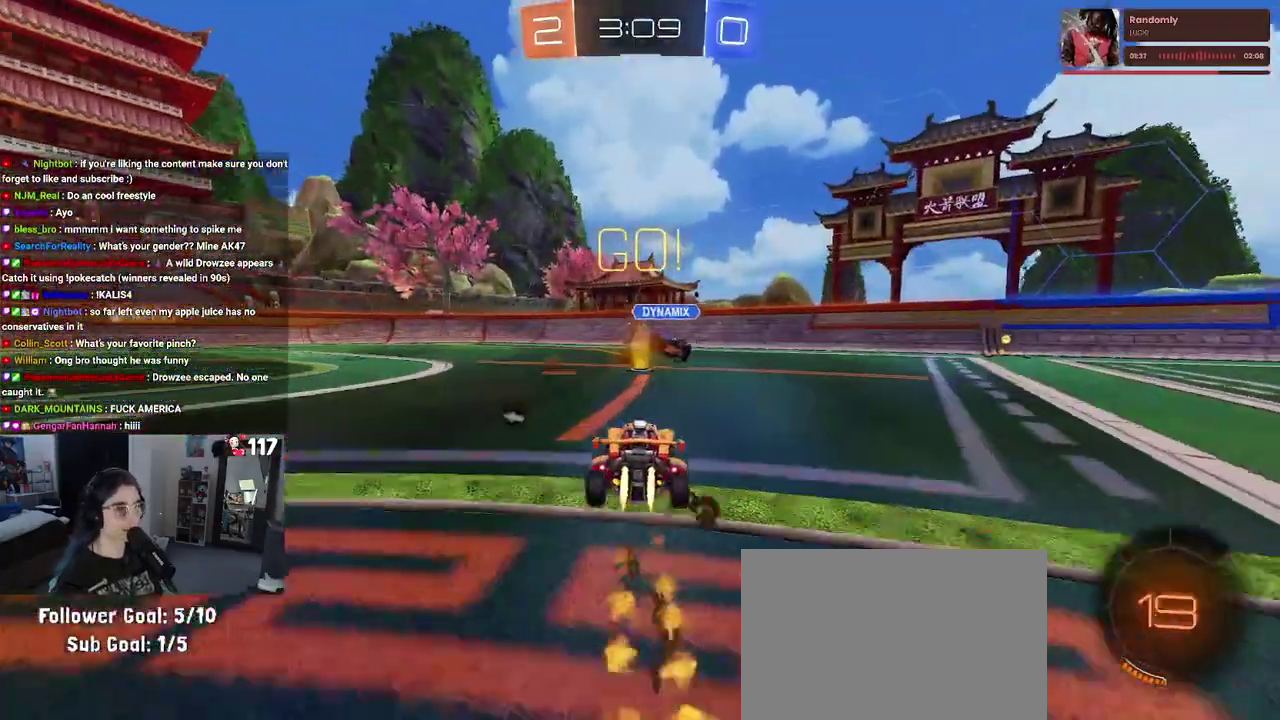
{"buttons": ["R1", "R2"], "left_stick": "center", "right_stick": "center", "events": [[217, "left_stick", "left"], [350, "TRIANGLE", "down"], [400, "left_stick", "center"], [483, "TRIANGLE", "up"]]}
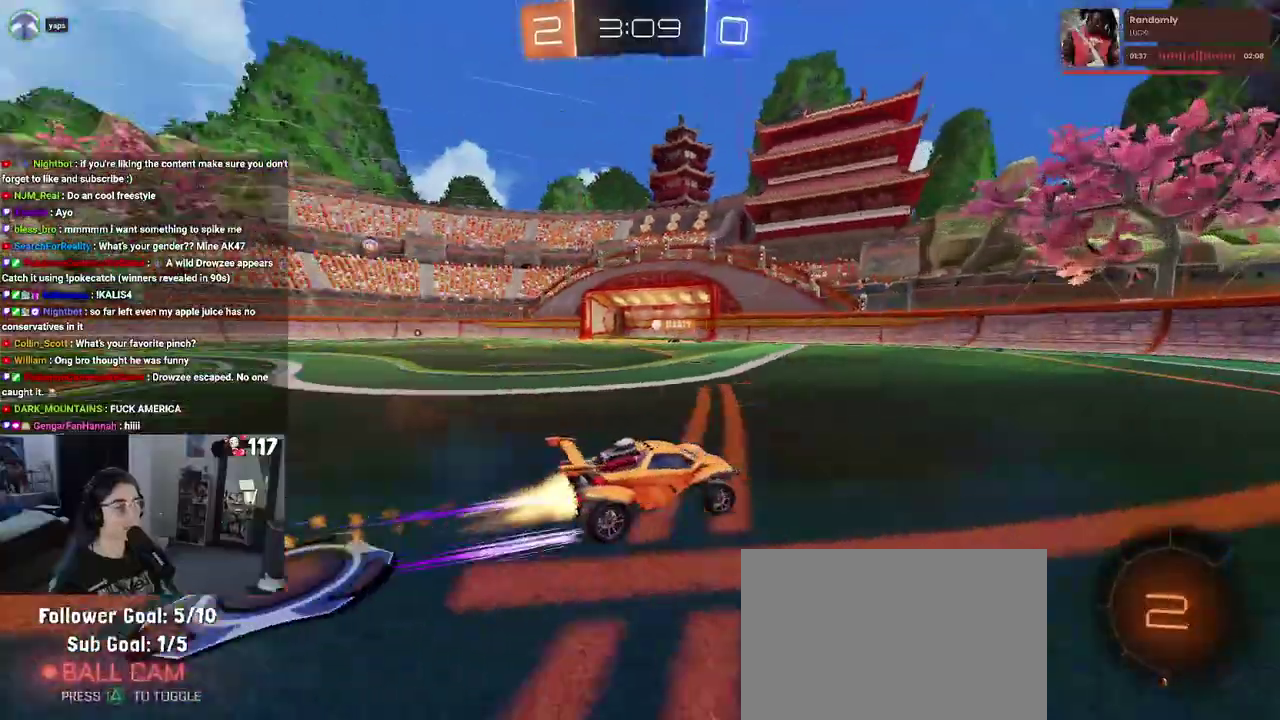
{"buttons": ["R2"], "left_stick": "left", "right_stick": "center", "events": [[17, "R1", "up"], [17, "left_stick", "up-left"], [67, "left_stick", "left"]]}
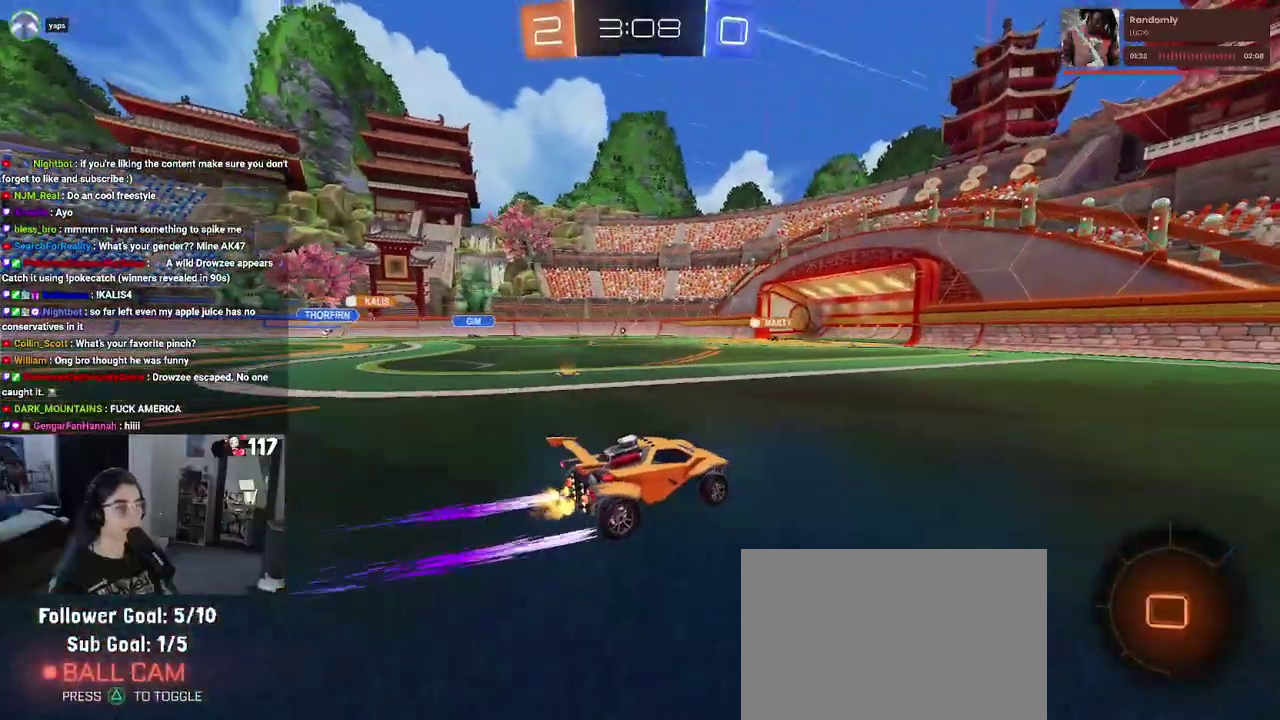
{"buttons": ["R2"], "left_stick": "left", "right_stick": "center", "events": [[100, "left_stick", "center"], [250, "left_stick", "left"]]}